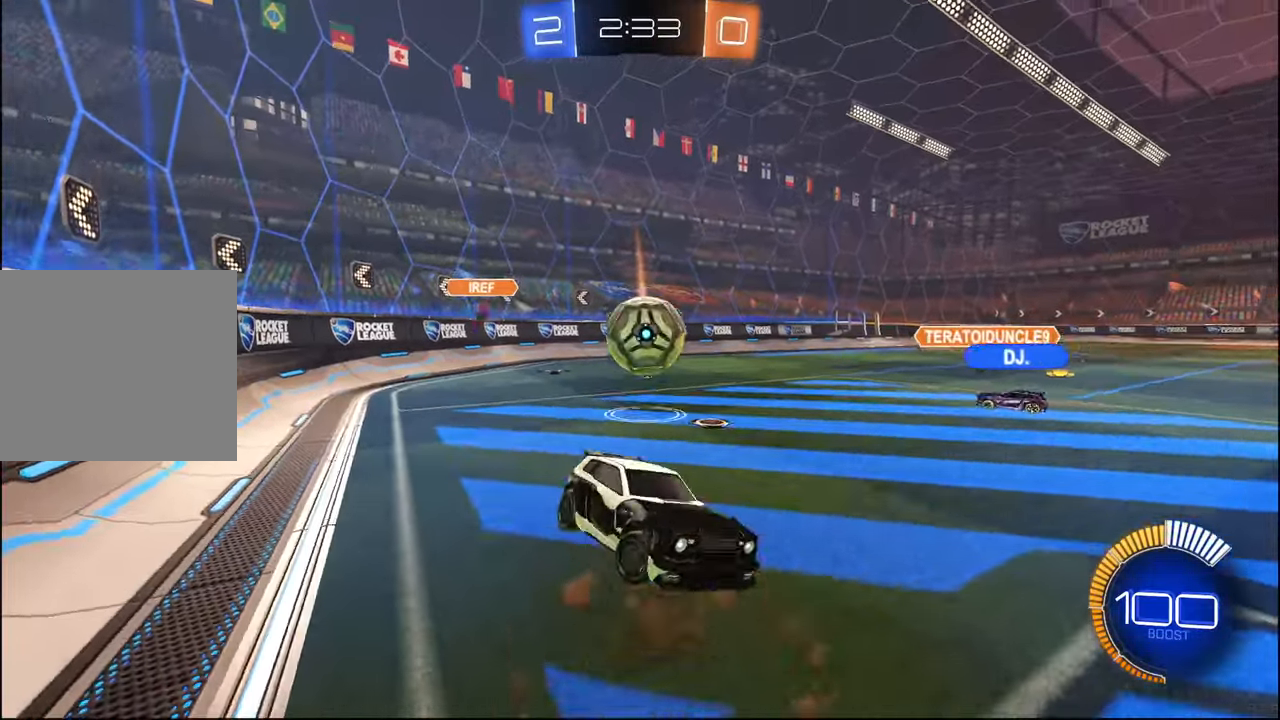
Gameplay with a controller (PlayStation layout); each line is a JSON object with the inputs held at the frame after it. "events" lists button and stick changes between this image and that frame as [ms after this image, input, new state], when the widget could be followed in between.
{"buttons": ["R2"], "left_stick": "down", "right_stick": "center", "events": [[50, "CROSS", "up"], [67, "R2", "down"], [150, "left_stick", "down-left"], [217, "CROSS", "down"], [384, "CROSS", "up"], [434, "left_stick", "down"]]}
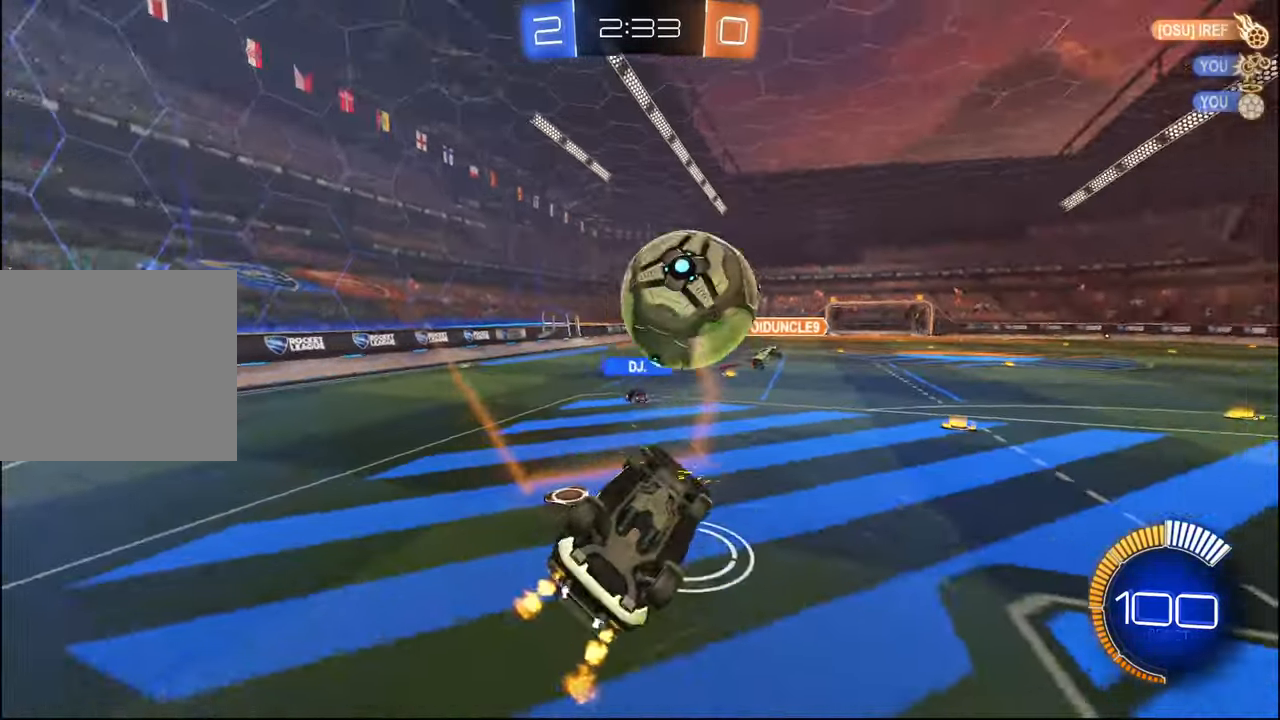
{"buttons": ["R2"], "left_stick": "up-left", "right_stick": "center", "events": [[34, "L1", "down"], [67, "R1", "down"], [67, "left_stick", "up"], [317, "left_stick", "up-left"], [450, "R1", "up"], [467, "L1", "up"]]}
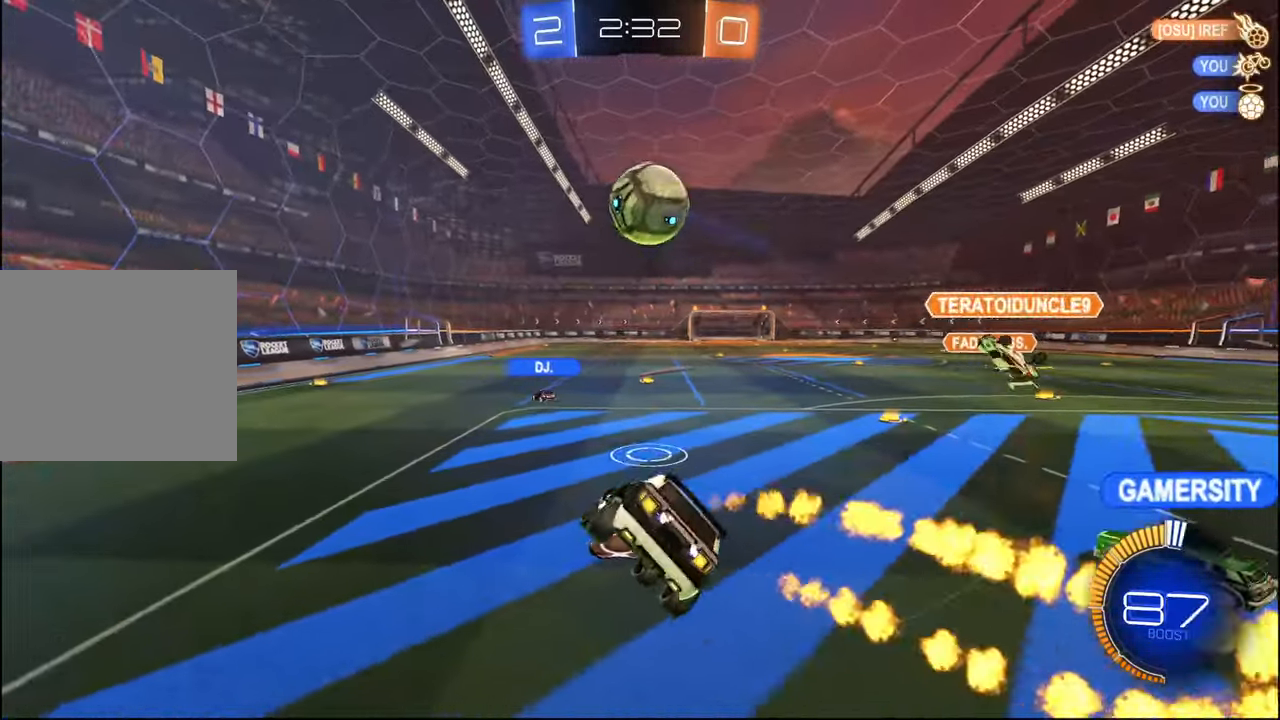
{"buttons": ["R2"], "left_stick": "right", "right_stick": "center", "events": [[17, "left_stick", "center"], [317, "left_stick", "left"], [467, "left_stick", "right"]]}
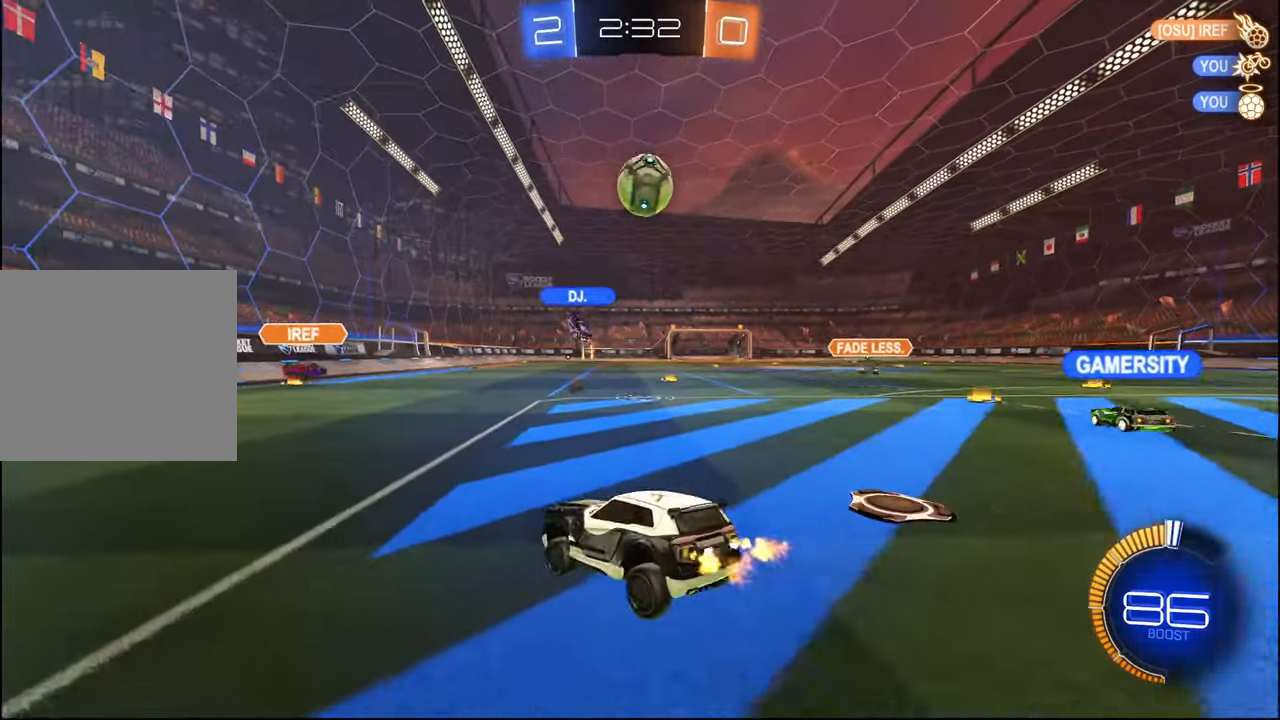
{"buttons": ["R1", "R2"], "left_stick": "center", "right_stick": "center", "events": [[34, "R1", "down"], [467, "left_stick", "center"]]}
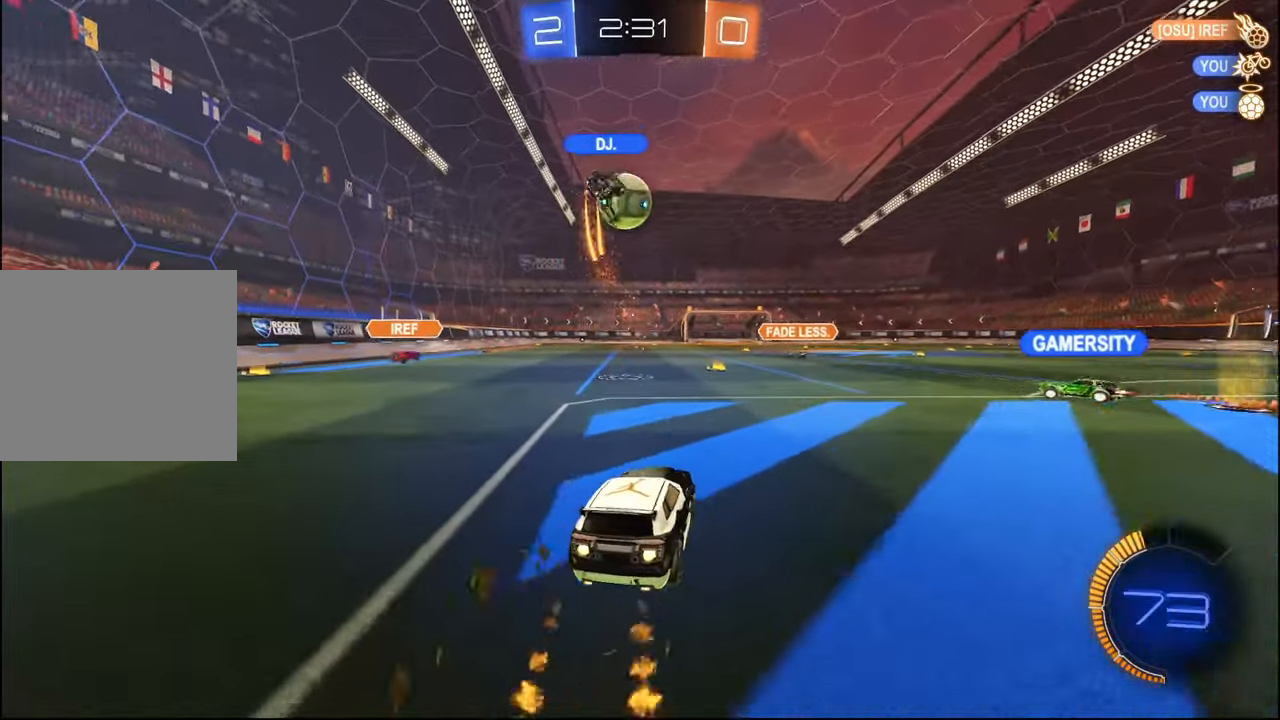
{"buttons": ["R2"], "left_stick": "left", "right_stick": "center", "events": [[100, "R1", "up"], [134, "left_stick", "left"], [217, "R1", "down"], [284, "R1", "up"], [367, "L1", "down"], [467, "L1", "up"]]}
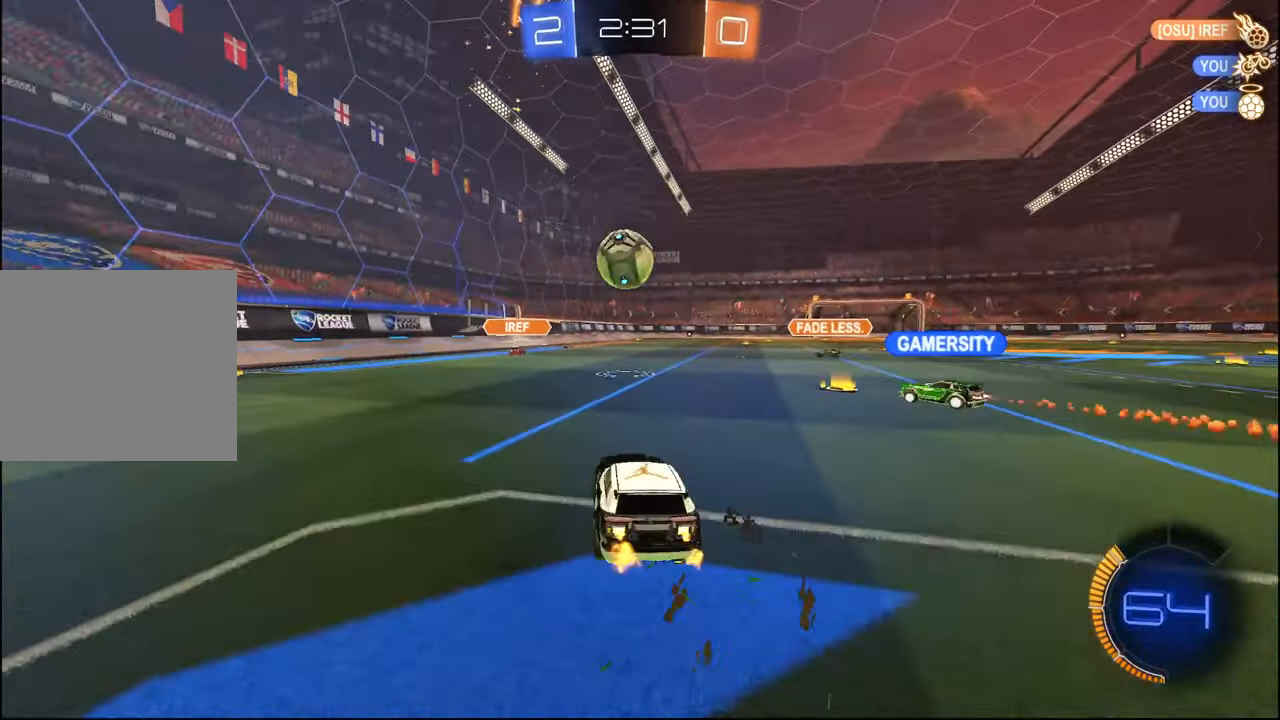
{"buttons": ["R1", "R2"], "left_stick": "center", "right_stick": "center", "events": [[150, "left_stick", "right"], [434, "left_stick", "center"], [467, "R1", "down"]]}
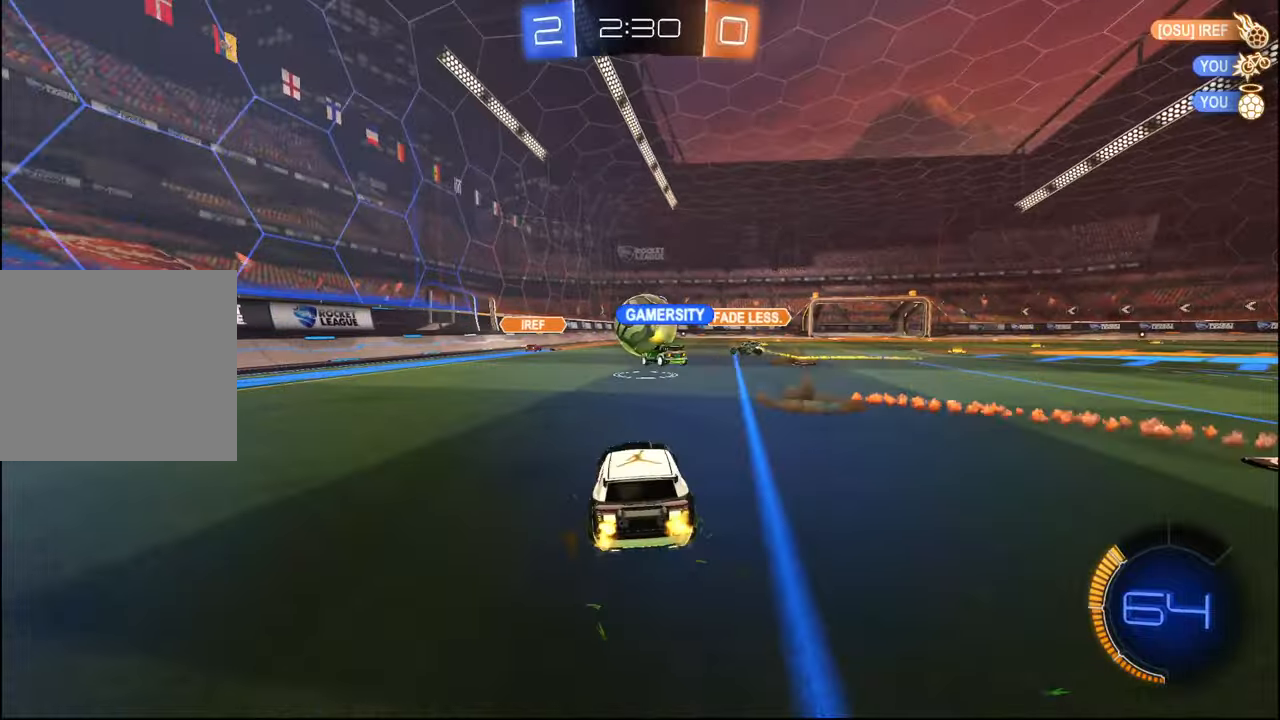
{"buttons": ["L1", "R1", "R2"], "left_stick": "right", "right_stick": "center", "events": [[334, "left_stick", "right"], [400, "CROSS", "down"], [467, "L1", "down"], [484, "CROSS", "up"]]}
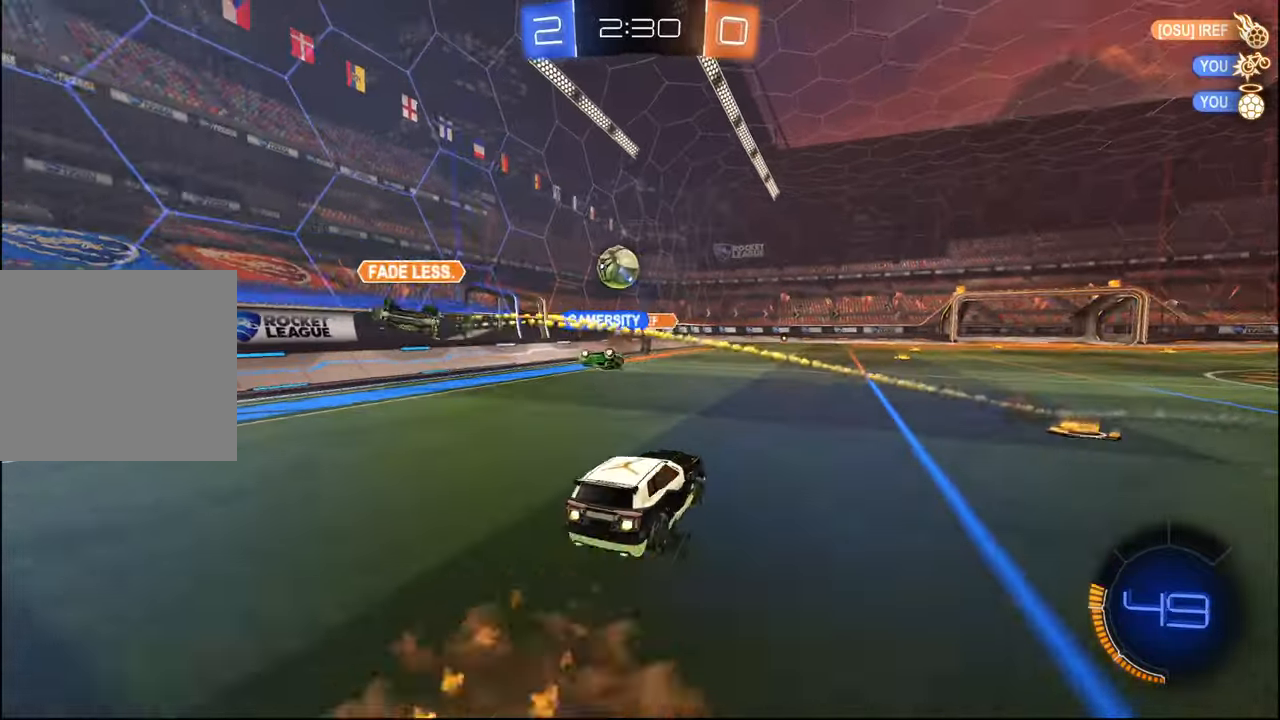
{"buttons": ["L1", "R2"], "left_stick": "down-right", "right_stick": "center", "events": [[34, "CROSS", "down"], [84, "left_stick", "down-right"], [100, "R1", "up"], [117, "CROSS", "up"]]}
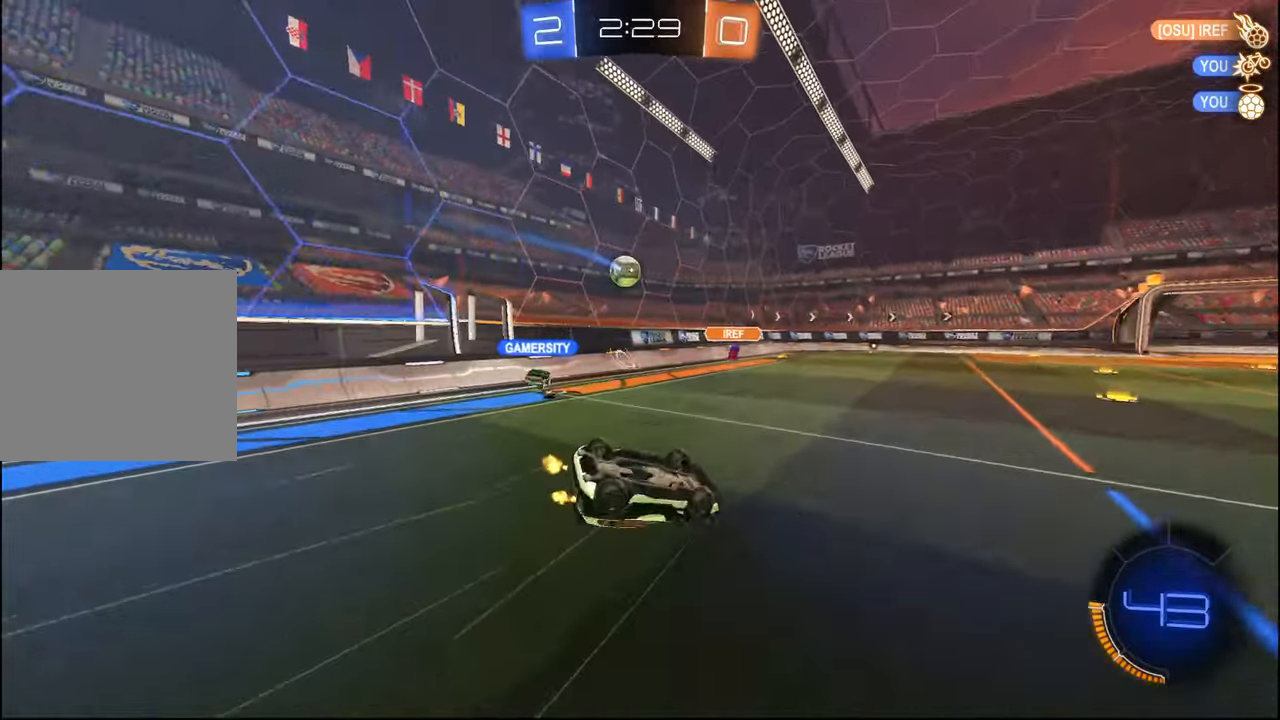
{"buttons": ["R2"], "left_stick": "center", "right_stick": "center", "events": [[150, "left_stick", "down"], [284, "left_stick", "center"], [334, "left_stick", "up-right"], [417, "left_stick", "center"], [450, "L1", "up"]]}
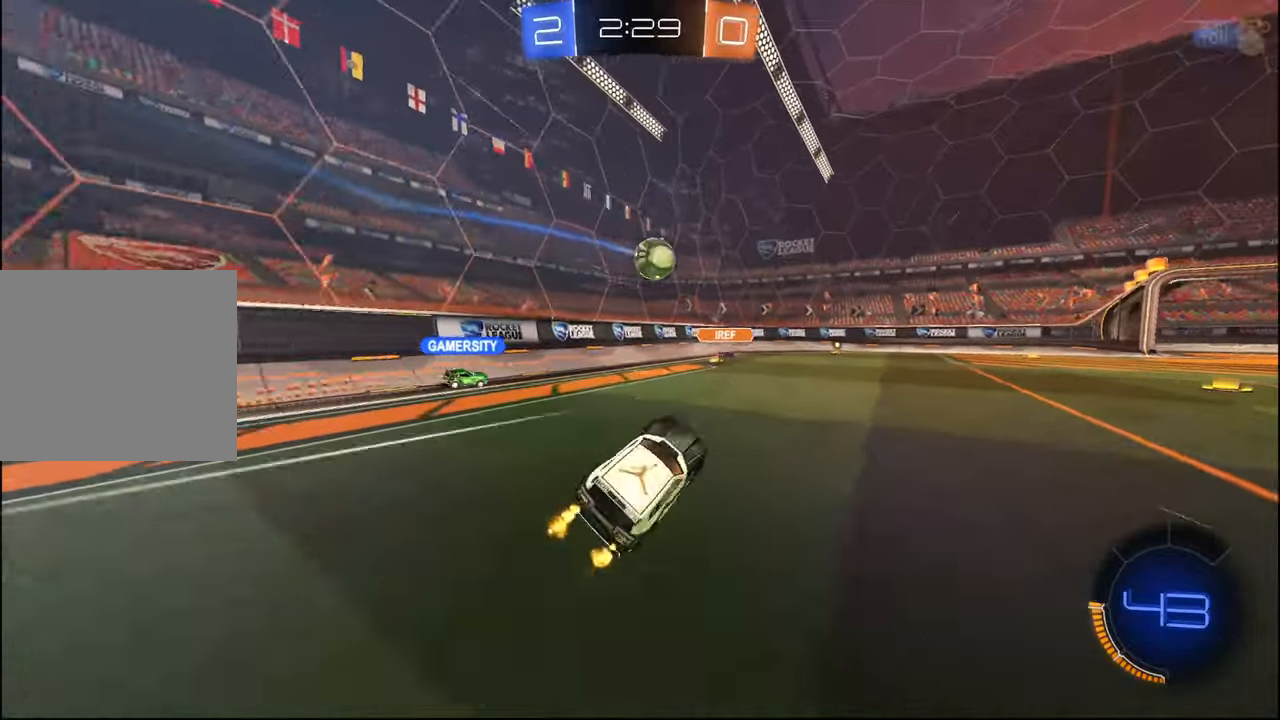
{"buttons": ["R2"], "left_stick": "center", "right_stick": "center", "events": [[134, "left_stick", "right"], [234, "R1", "down"], [284, "left_stick", "center"], [334, "R1", "up"]]}
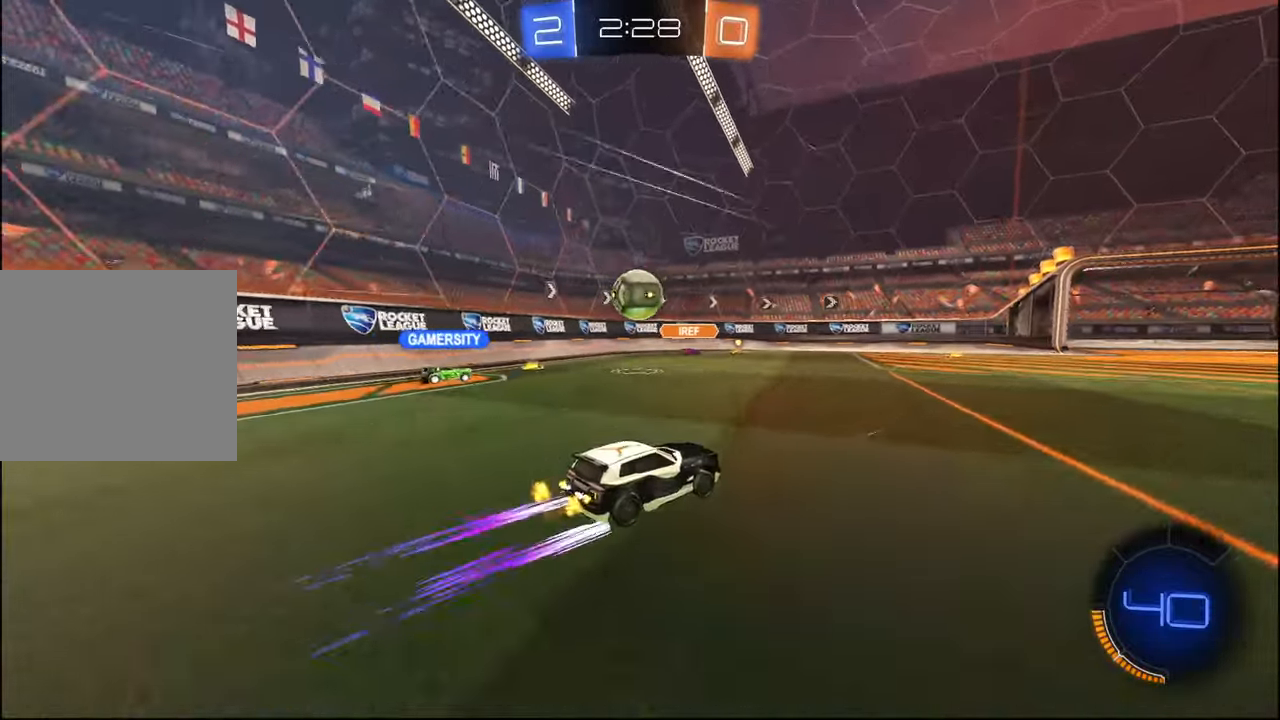
{"buttons": ["R2"], "left_stick": "left", "right_stick": "center", "events": [[267, "left_stick", "right"], [350, "left_stick", "center"], [417, "left_stick", "left"]]}
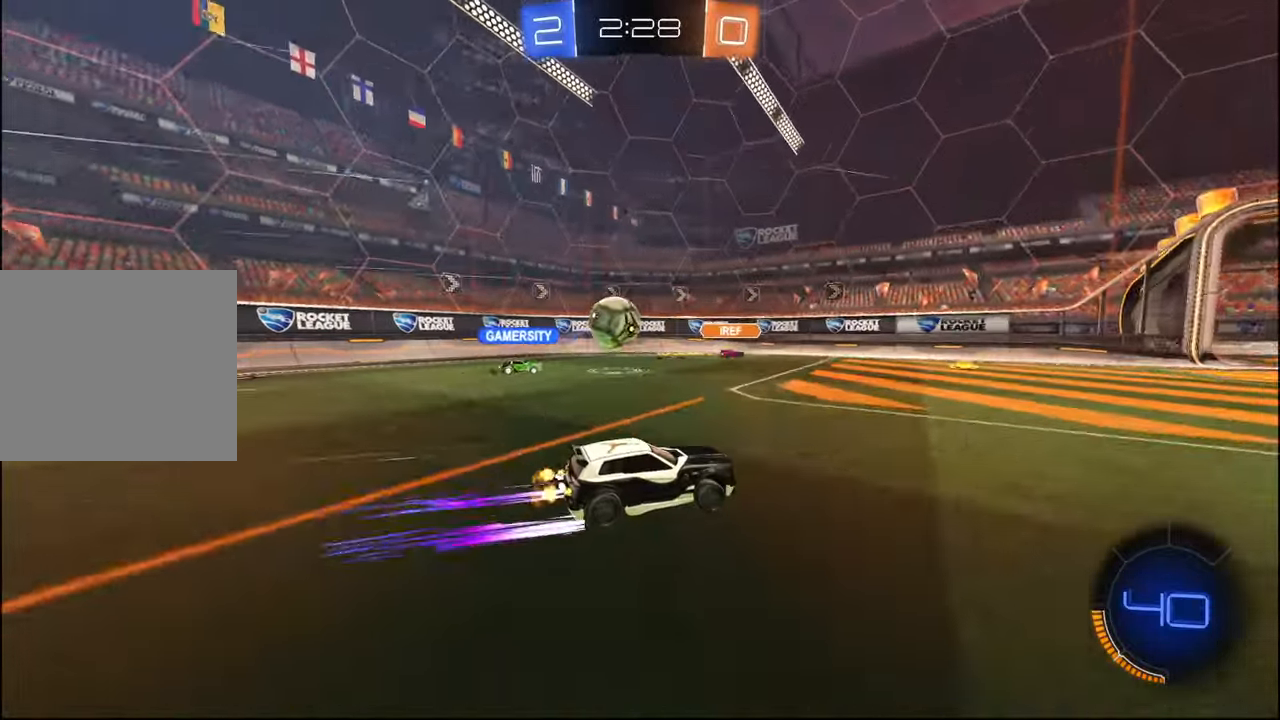
{"buttons": ["TRIANGLE", "R1", "R2"], "left_stick": "left", "right_stick": "center", "events": [[17, "left_stick", "center"], [167, "left_stick", "right"], [234, "left_stick", "center"], [284, "left_stick", "left"], [450, "TRIANGLE", "down"], [467, "R1", "down"]]}
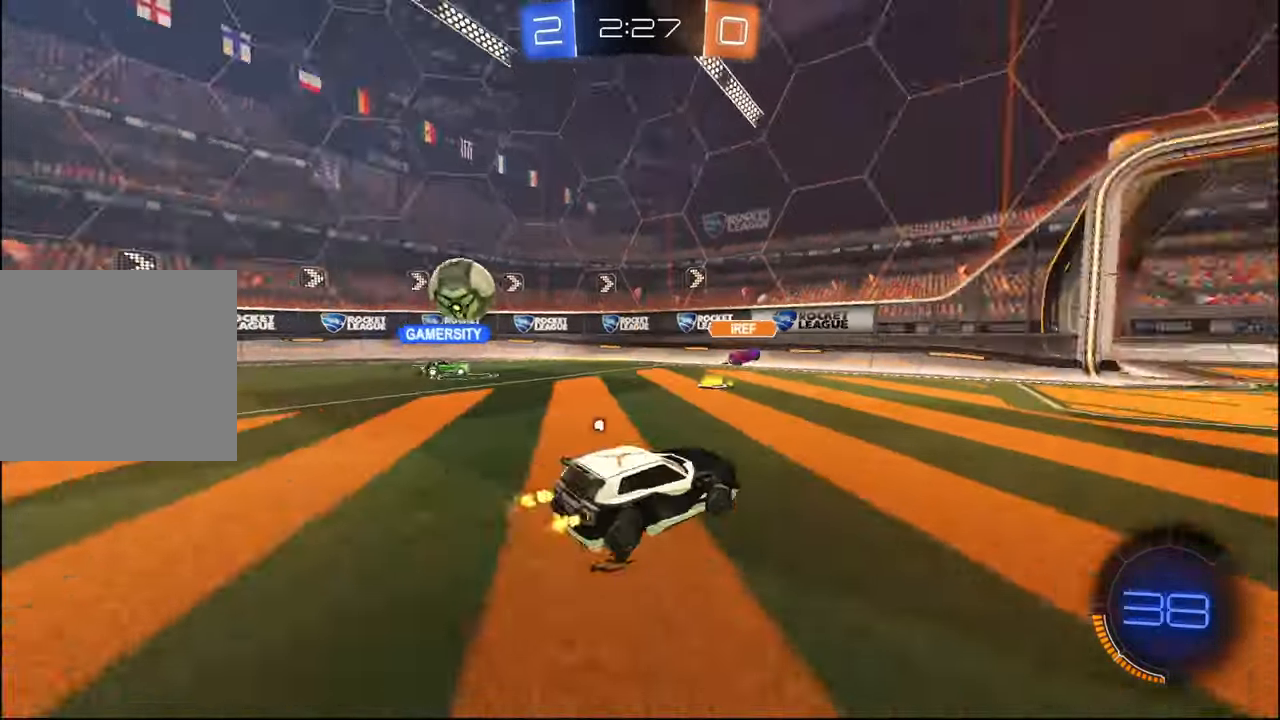
{"buttons": ["CROSS", "R2"], "left_stick": "center", "right_stick": "center", "events": [[84, "TRIANGLE", "up"], [100, "left_stick", "center"], [167, "R1", "up"], [234, "R1", "down"], [250, "CROSS", "down"], [250, "left_stick", "down"], [417, "CROSS", "up"], [417, "R1", "up"], [467, "left_stick", "center"], [500, "CROSS", "down"]]}
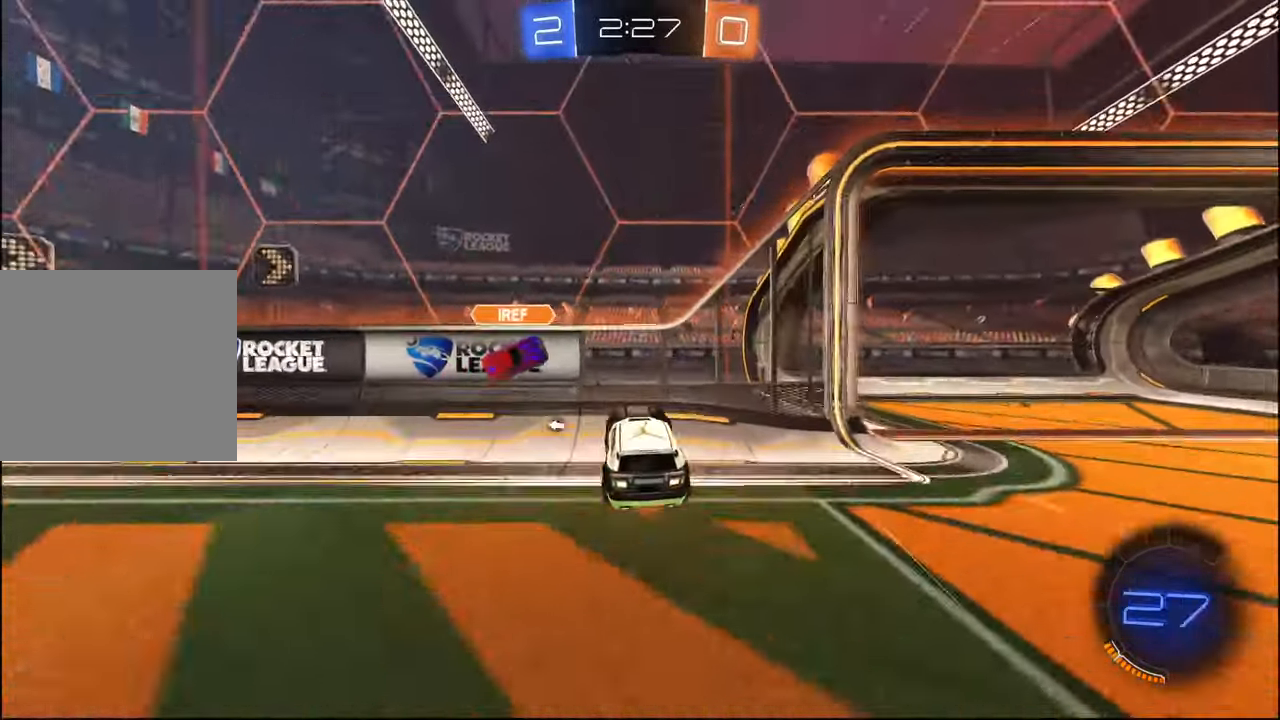
{"buttons": ["R1", "R2"], "left_stick": "center", "right_stick": "center", "events": [[17, "R1", "down"], [50, "left_stick", "down-left"], [100, "CROSS", "up"], [134, "left_stick", "left"], [150, "TRIANGLE", "down"], [317, "TRIANGLE", "up"], [417, "left_stick", "center"]]}
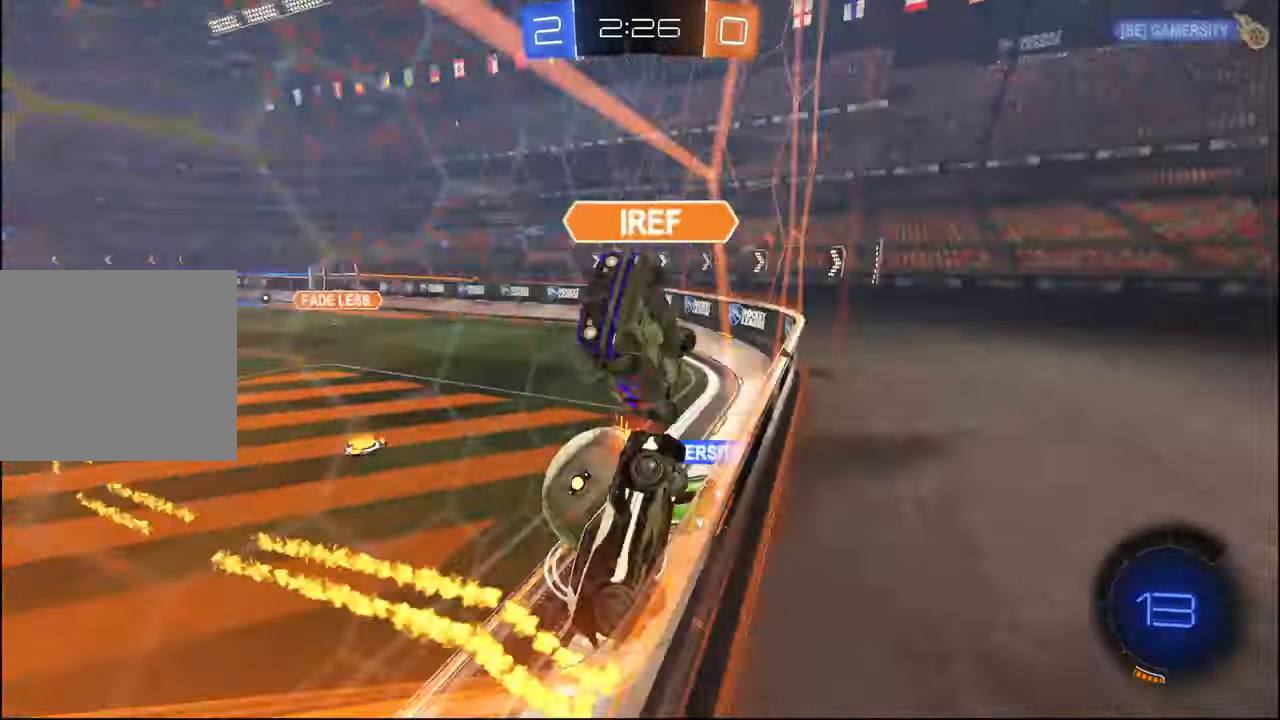
{"buttons": ["R2"], "left_stick": "left", "right_stick": "center", "events": [[150, "left_stick", "left"], [384, "R1", "up"]]}
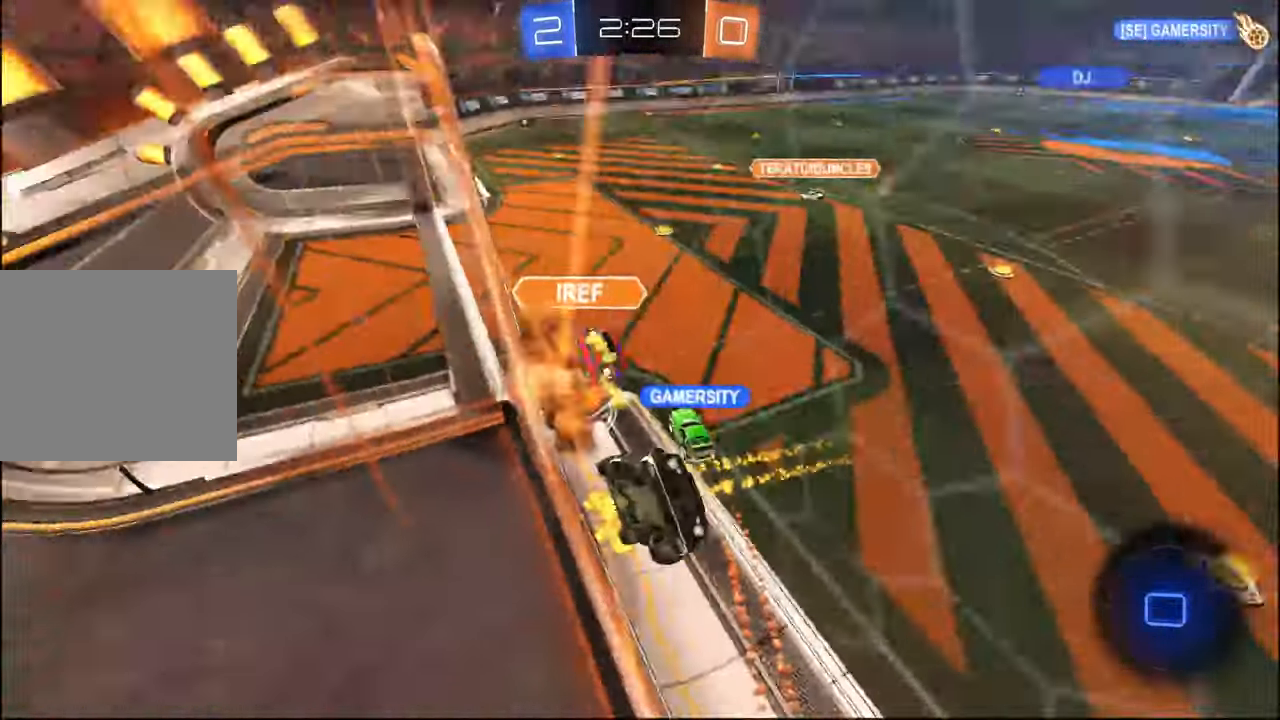
{"buttons": ["R2"], "left_stick": "left", "right_stick": "center", "events": [[200, "L1", "down"], [317, "L1", "up"]]}
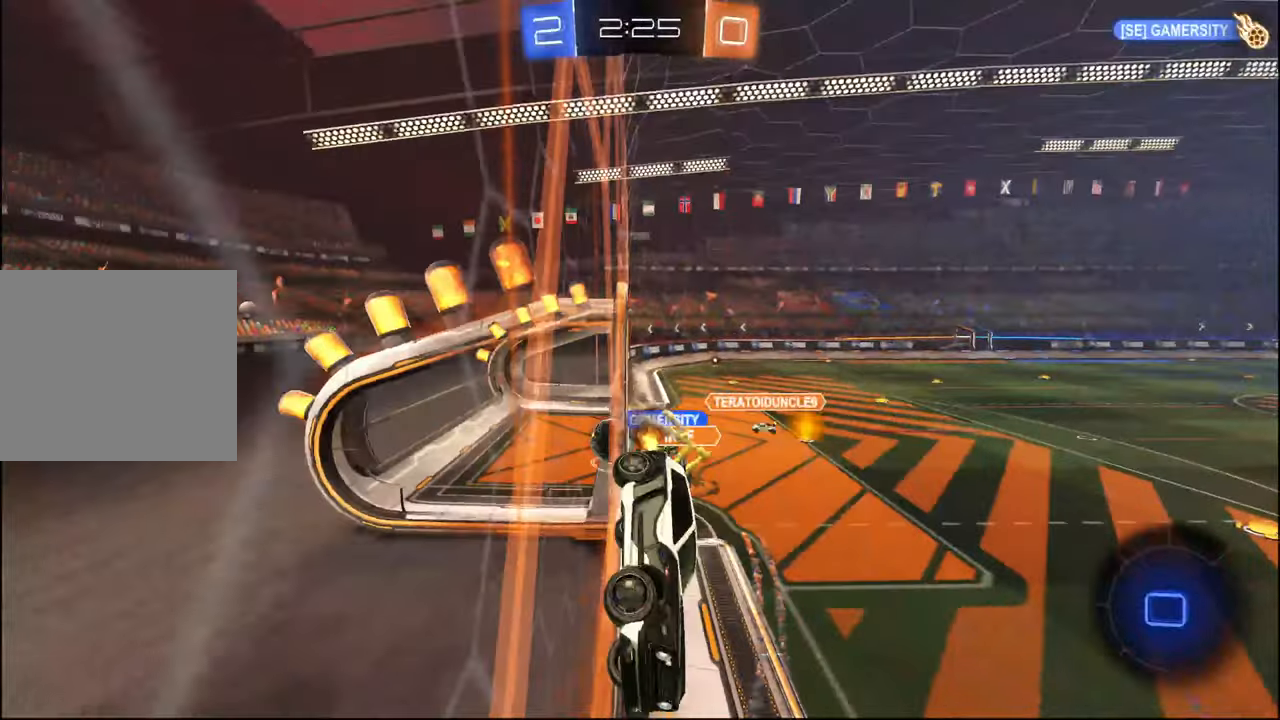
{"buttons": [], "left_stick": "center", "right_stick": "center", "events": [[200, "left_stick", "center"], [250, "R2", "up"]]}
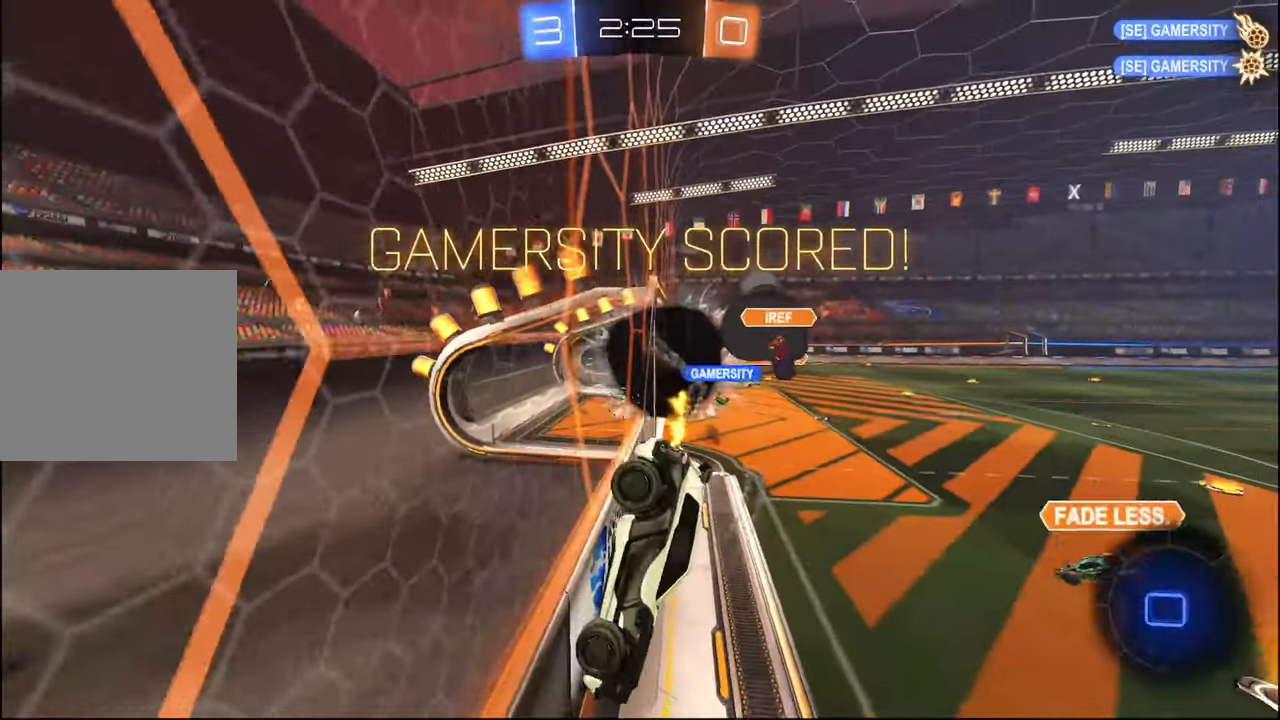
{"buttons": [], "left_stick": "center", "right_stick": "center", "events": []}
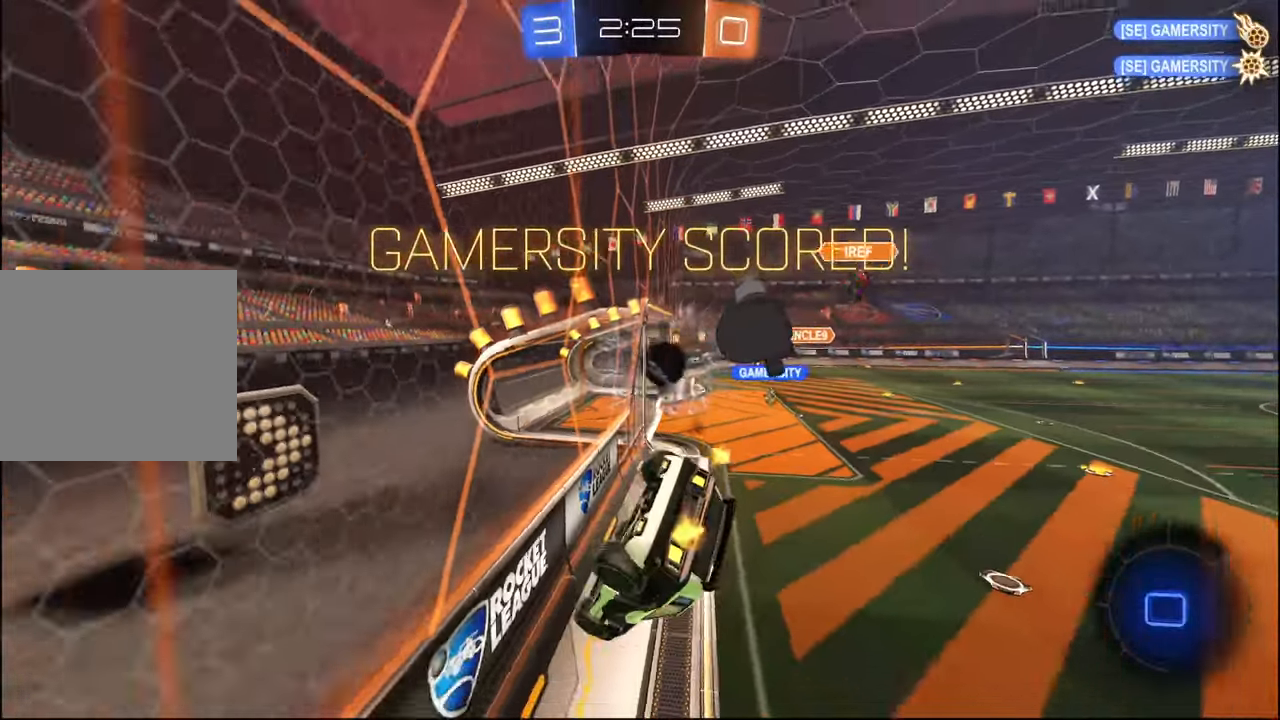
{"buttons": [], "left_stick": "center", "right_stick": "center", "events": []}
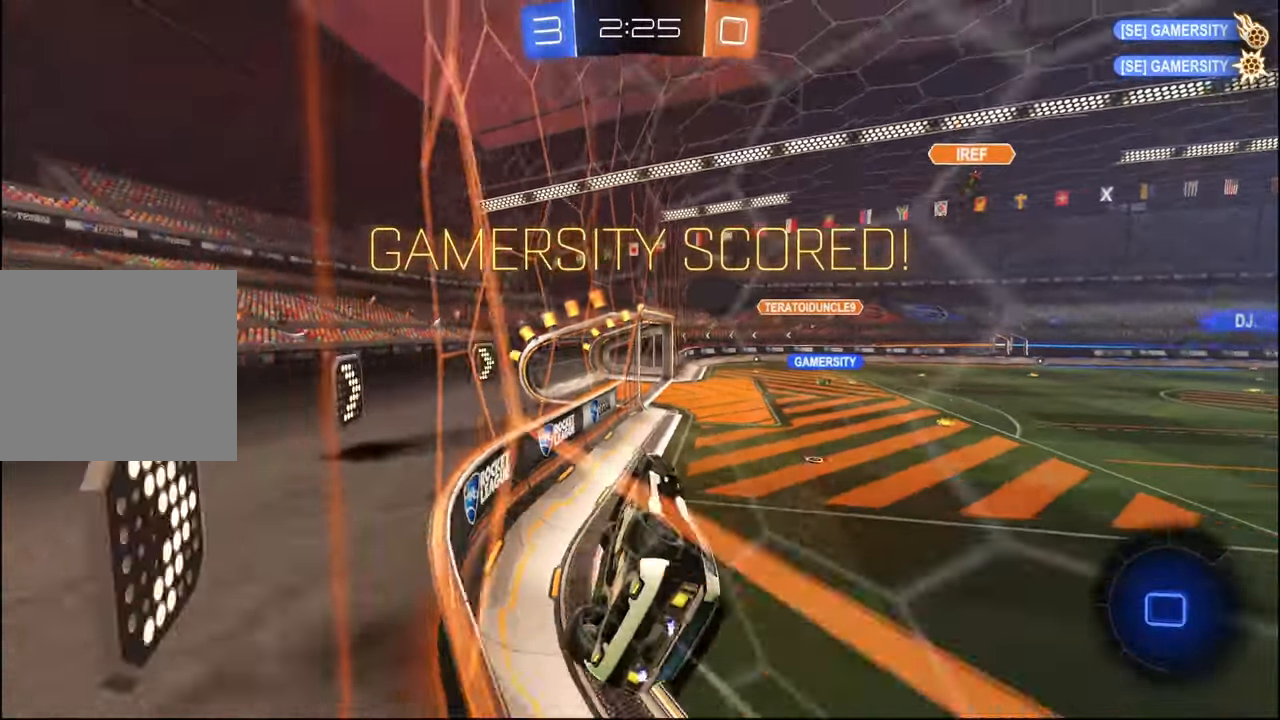
{"buttons": [], "left_stick": "center", "right_stick": "center", "events": []}
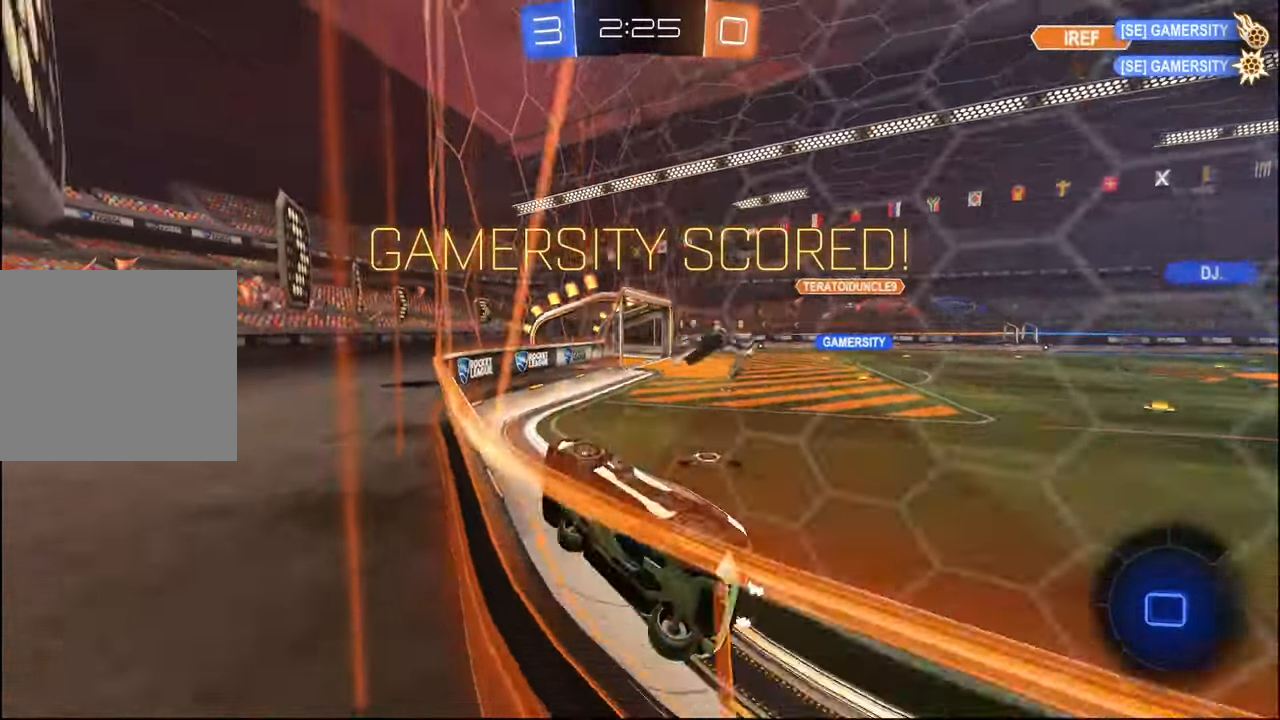
{"buttons": ["SELECT"], "left_stick": "center", "right_stick": "center", "events": [[34, "SELECT", "down"], [150, "SELECT", "up"], [267, "SELECT", "down"], [384, "SELECT", "up"], [484, "SELECT", "down"]]}
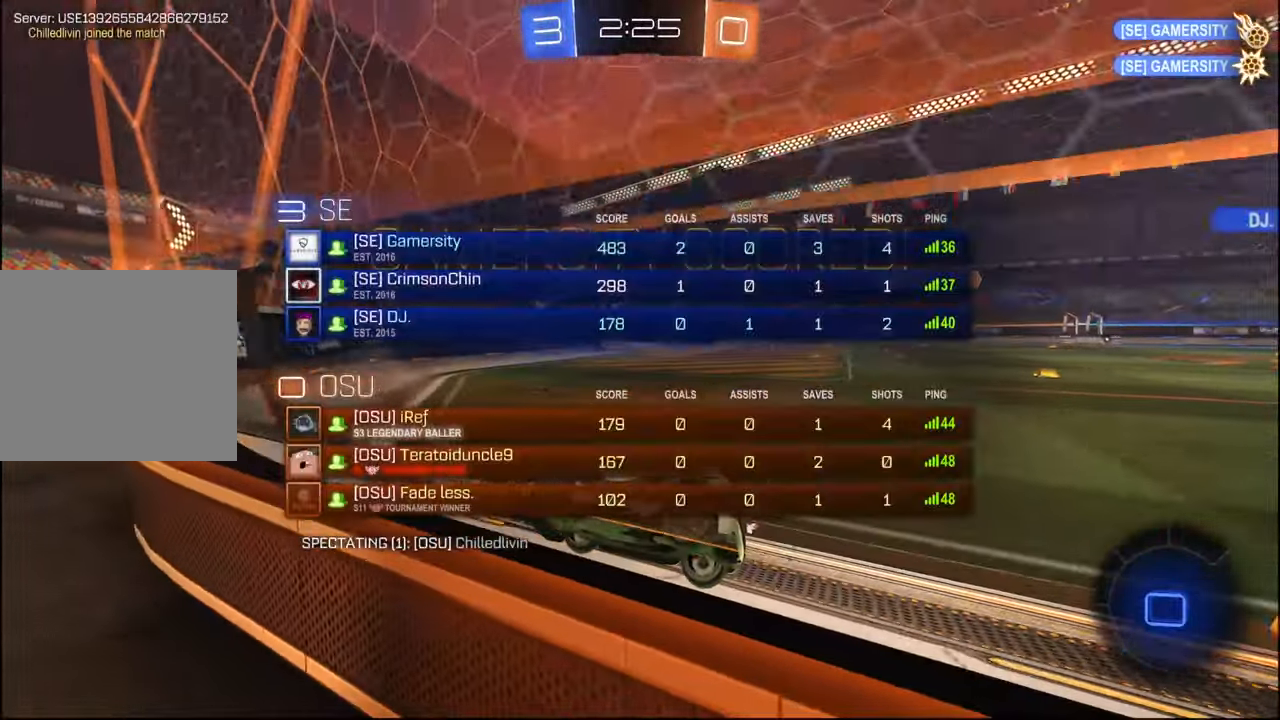
{"buttons": ["L1"], "left_stick": "left", "right_stick": "center", "events": [[67, "SELECT", "up"], [434, "left_stick", "left"], [500, "L1", "down"]]}
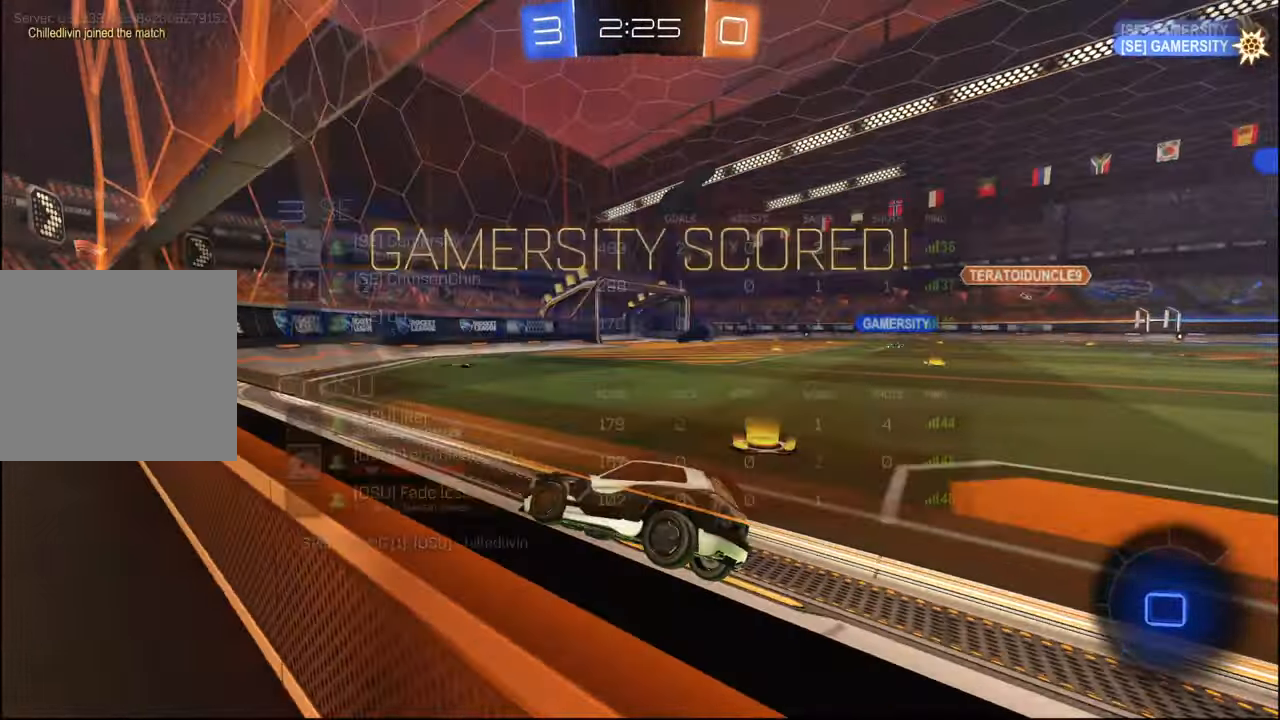
{"buttons": [], "left_stick": "center", "right_stick": "center", "events": [[34, "L1", "up"], [84, "left_stick", "center"]]}
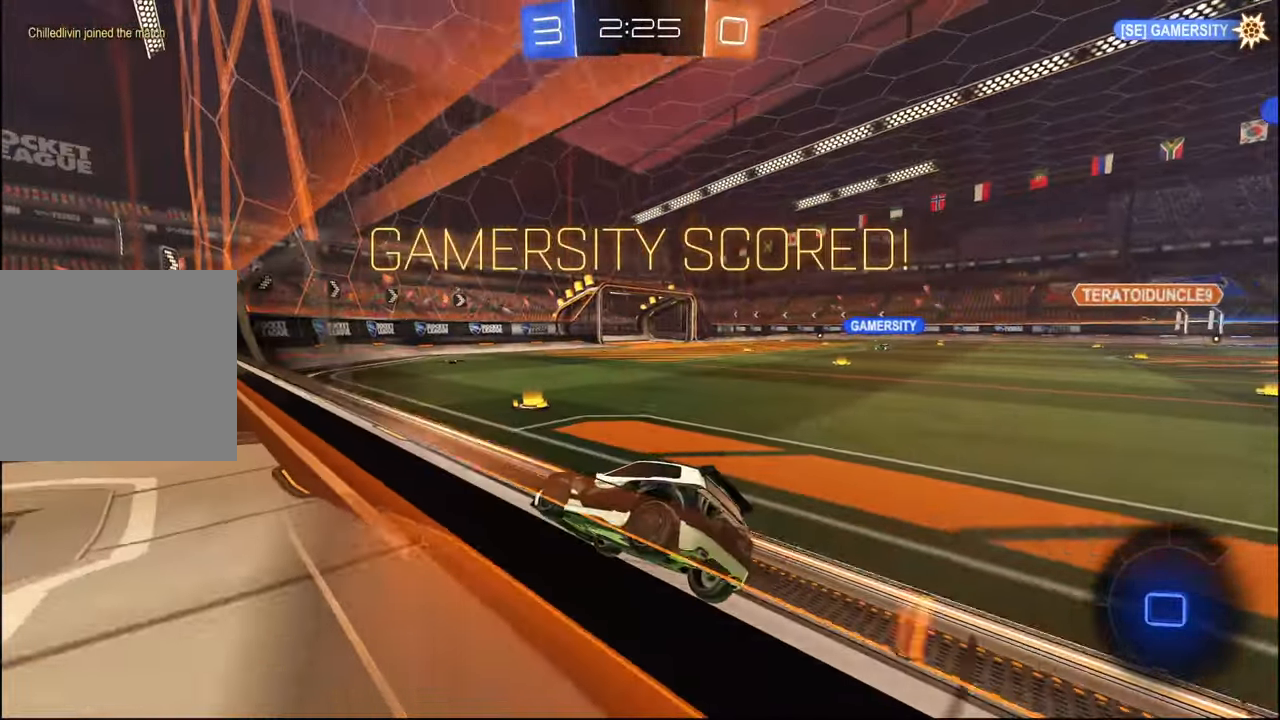
{"buttons": [], "left_stick": "center", "right_stick": "center", "events": []}
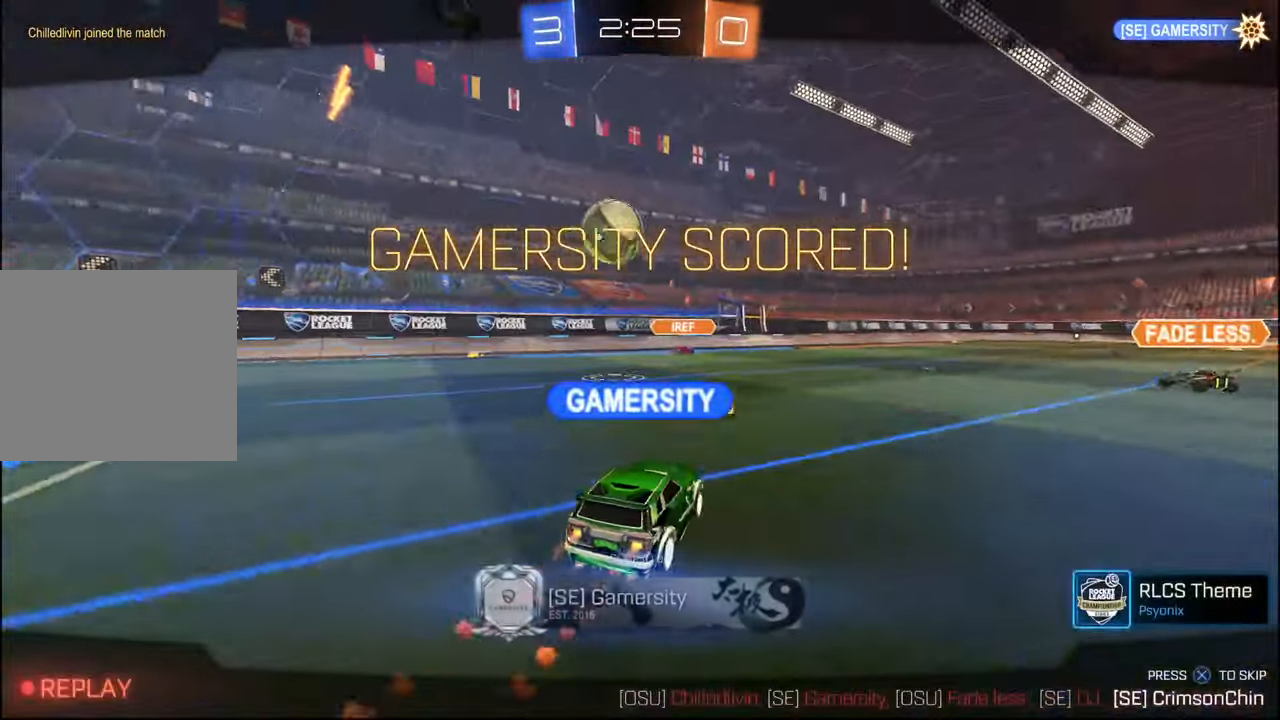
{"buttons": [], "left_stick": "center", "right_stick": "center", "events": []}
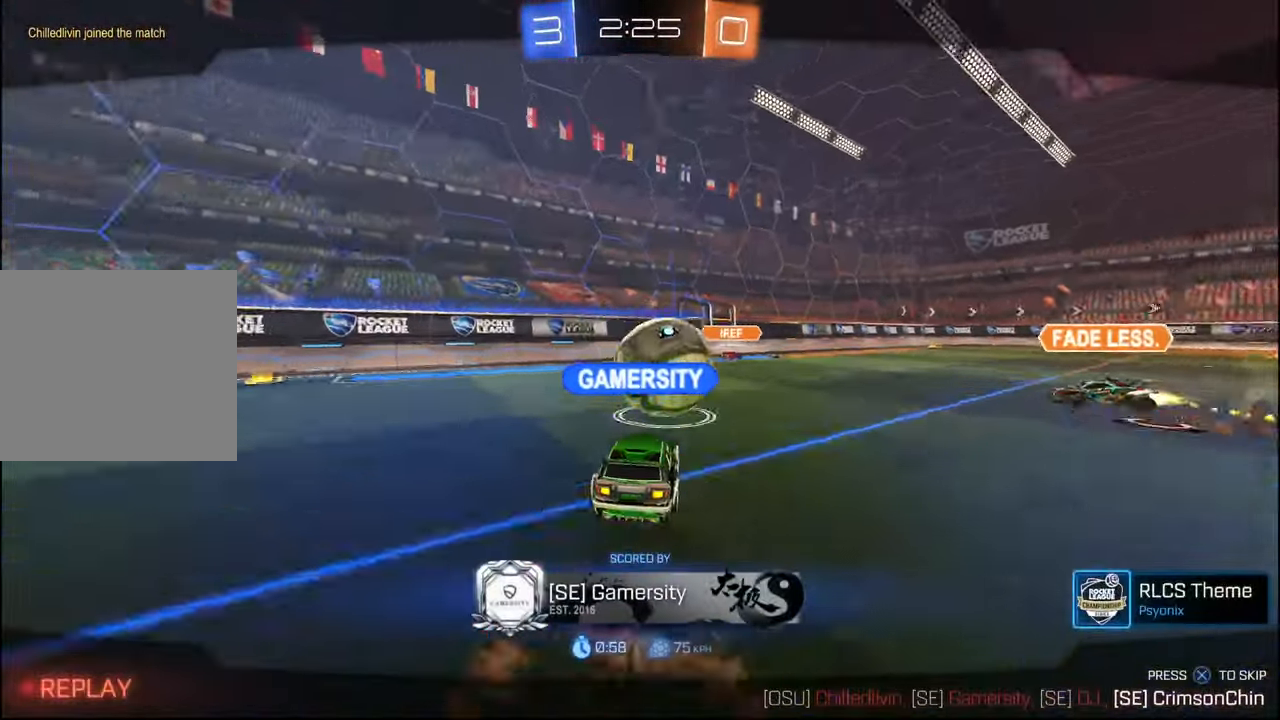
{"buttons": [], "left_stick": "center", "right_stick": "center", "events": []}
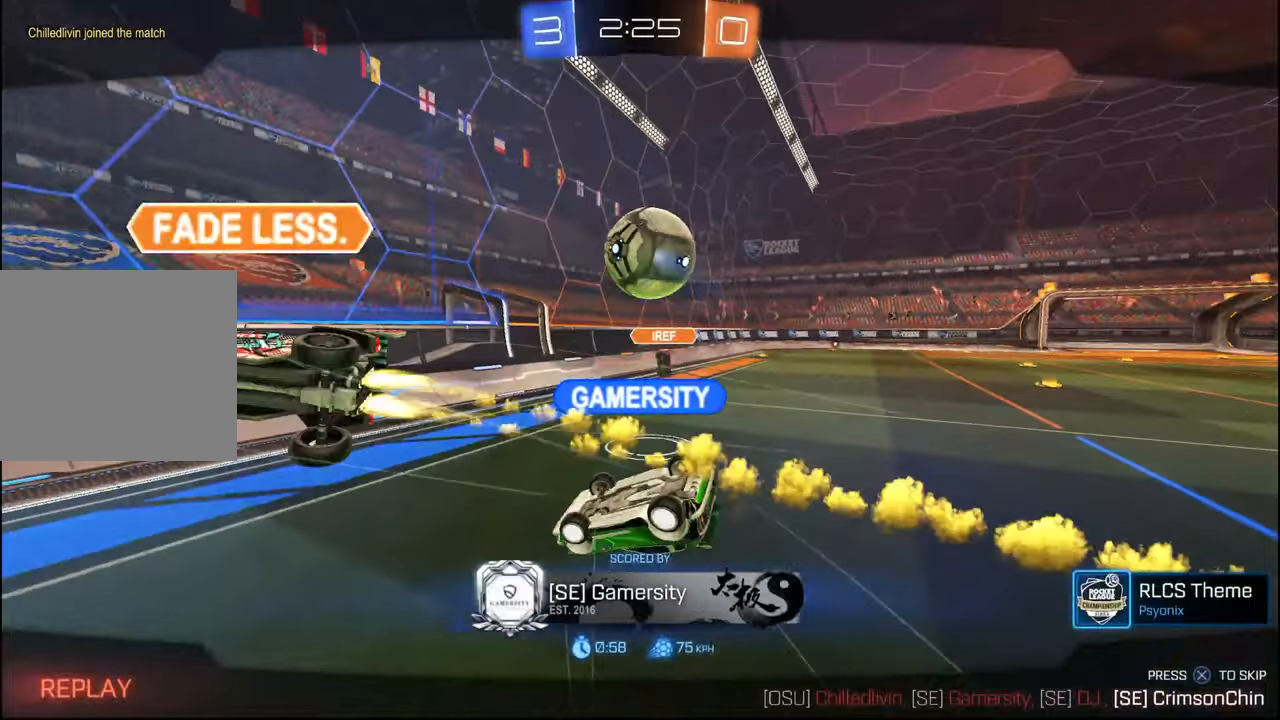
{"buttons": [], "left_stick": "center", "right_stick": "center", "events": []}
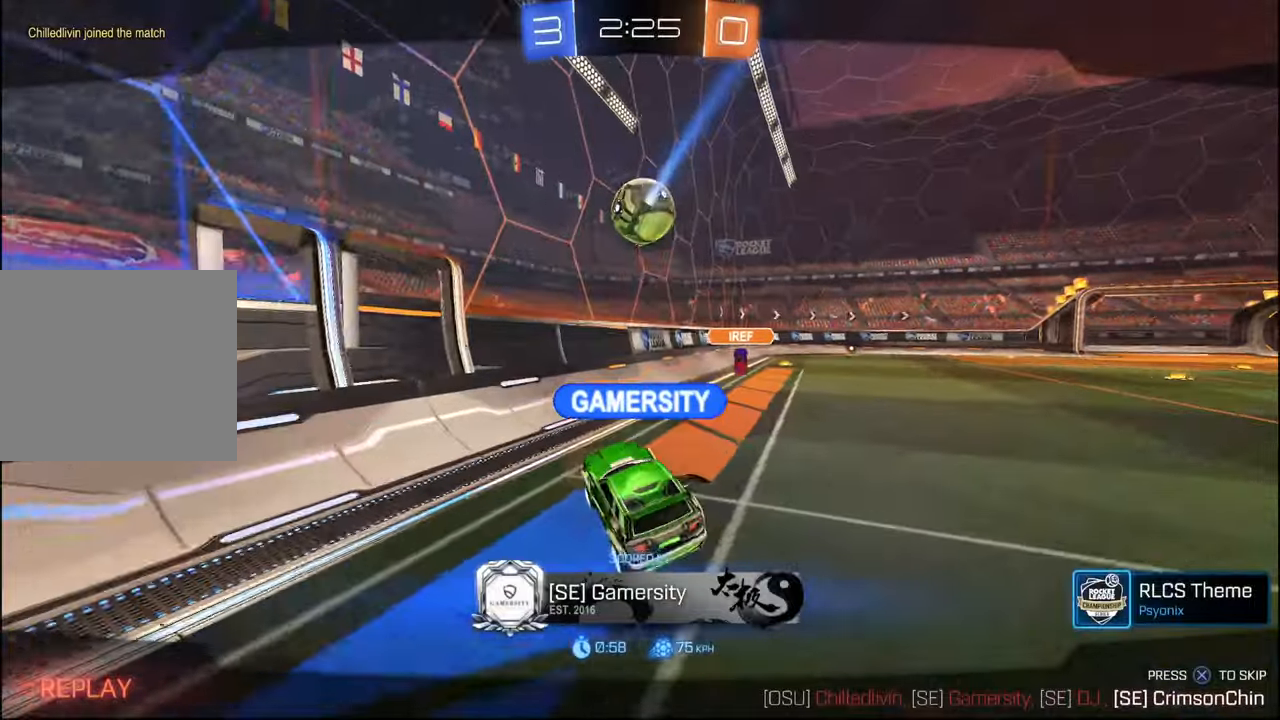
{"buttons": [], "left_stick": "center", "right_stick": "center", "events": []}
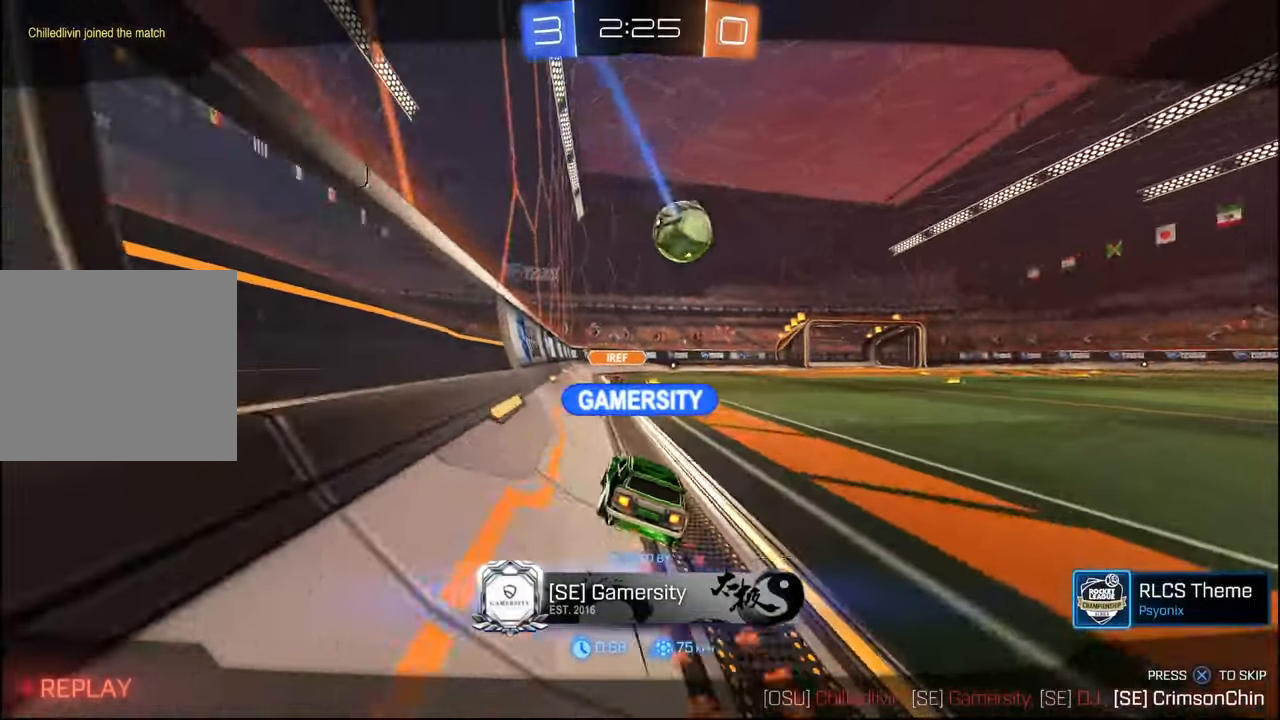
{"buttons": [], "left_stick": "center", "right_stick": "center", "events": [[134, "CROSS", "down"], [234, "CROSS", "up"]]}